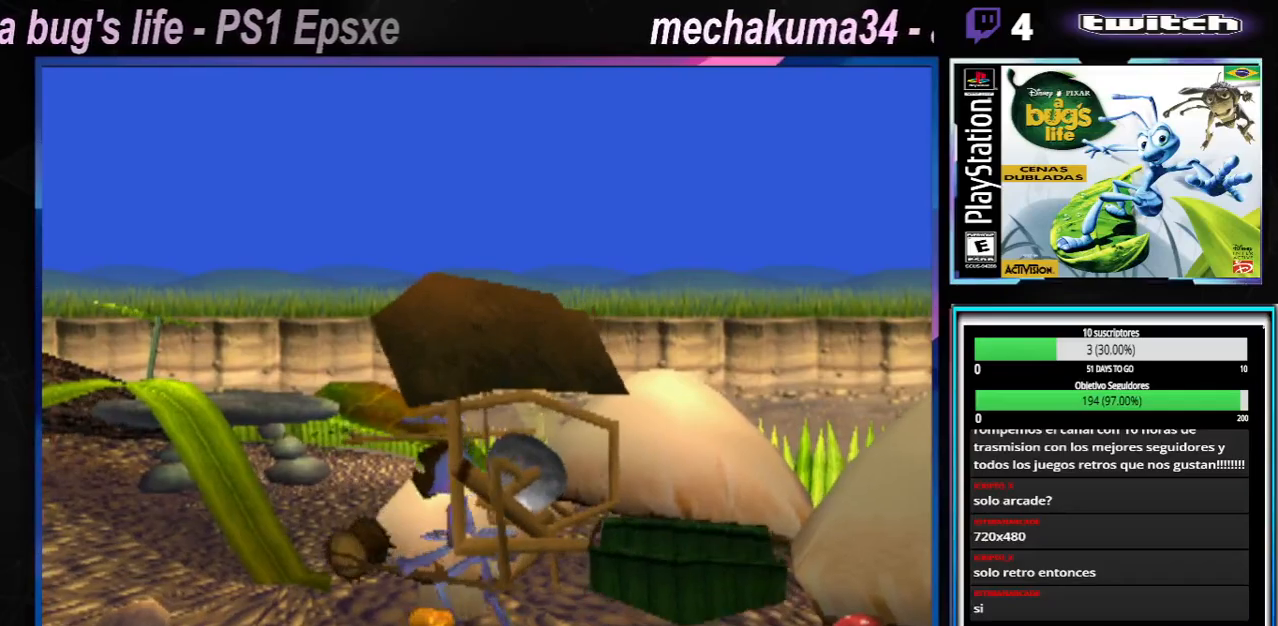
Gameplay with a controller (Xbox layout); each line is a JSON object with the inputs held at the frame after it. "events" lists button and stick changes between this image and that frame as [ms after this image, input, new state], when the widget could be followed in between. Not read: L3 R3.
{"buttons": [], "left_stick": "up-left", "right_stick": "center", "events": [[351, "left_stick", "up-left"]]}
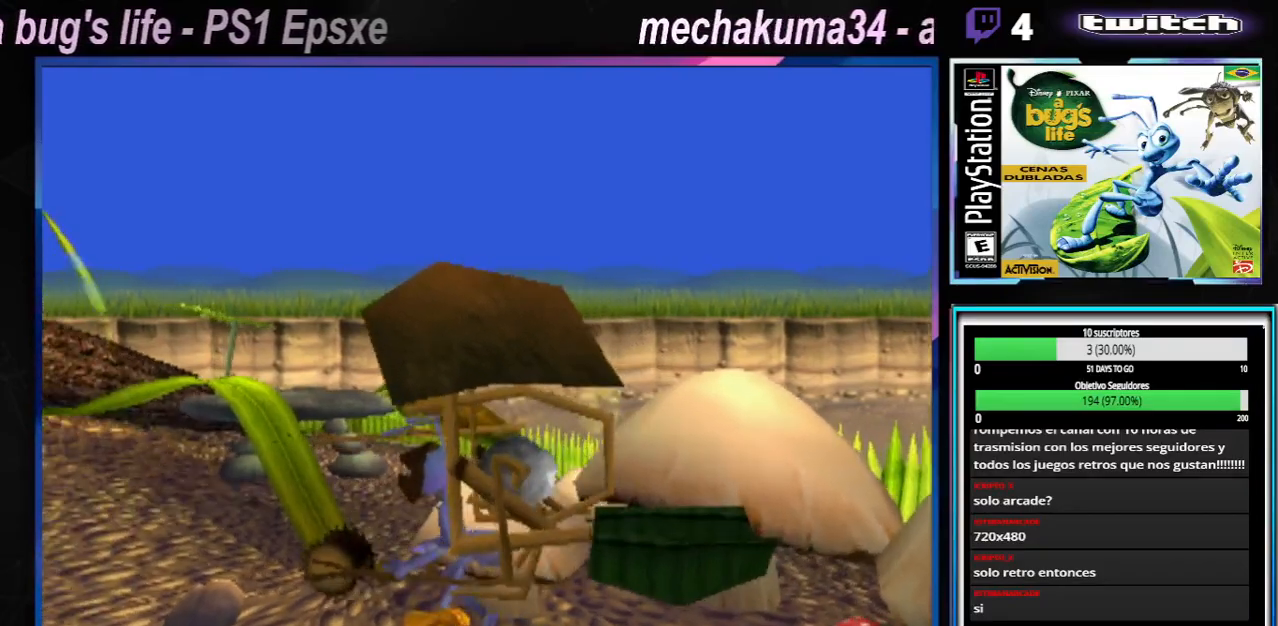
{"buttons": [], "left_stick": "up-left", "right_stick": "center", "events": [[84, "left_stick", "right"], [284, "left_stick", "up-right"], [484, "left_stick", "up-left"]]}
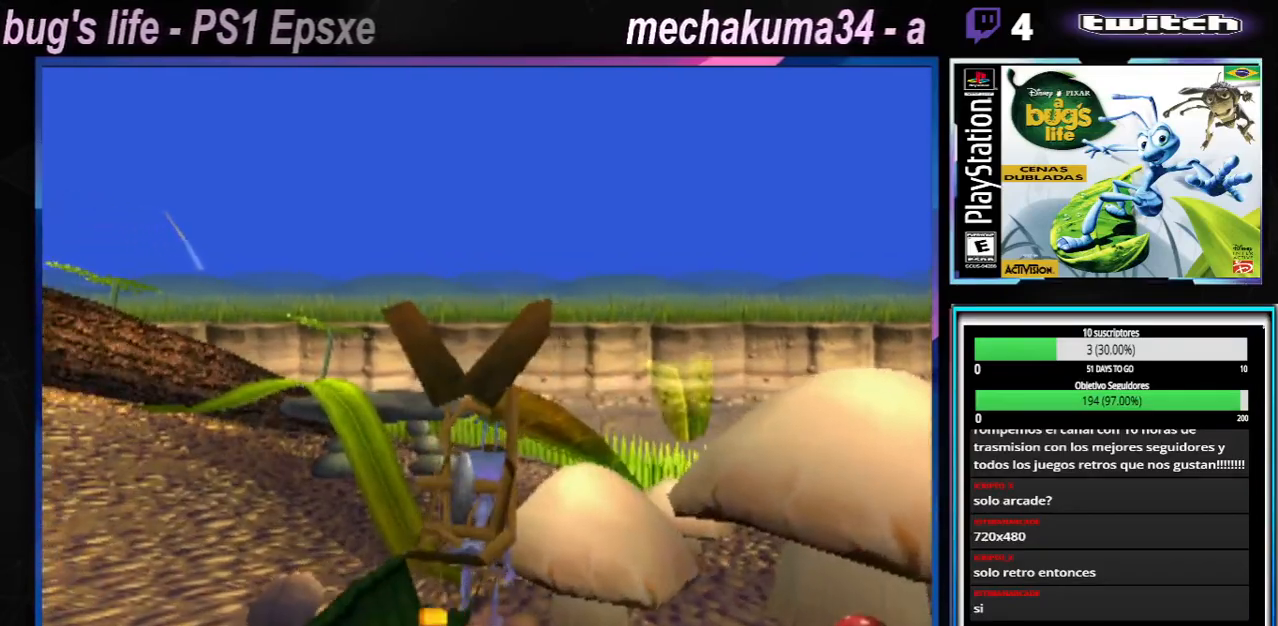
{"buttons": [], "left_stick": "center", "right_stick": "center", "events": [[250, "left_stick", "center"]]}
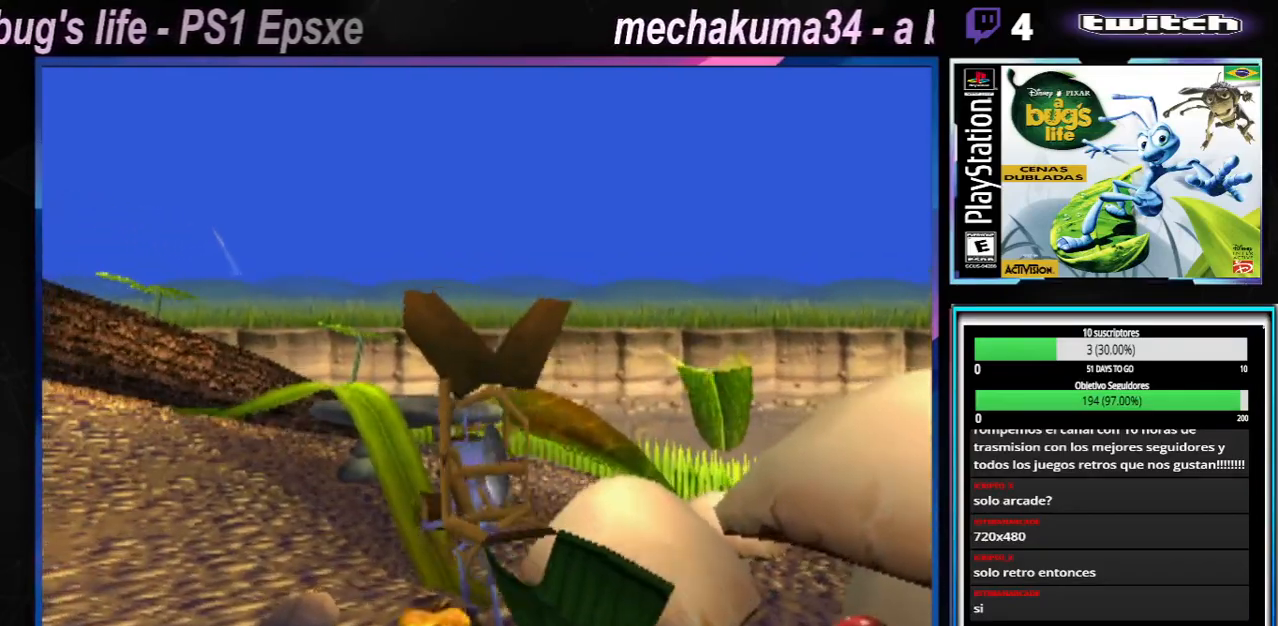
{"buttons": [], "left_stick": "up-right", "right_stick": "center", "events": [[301, "left_stick", "up-right"]]}
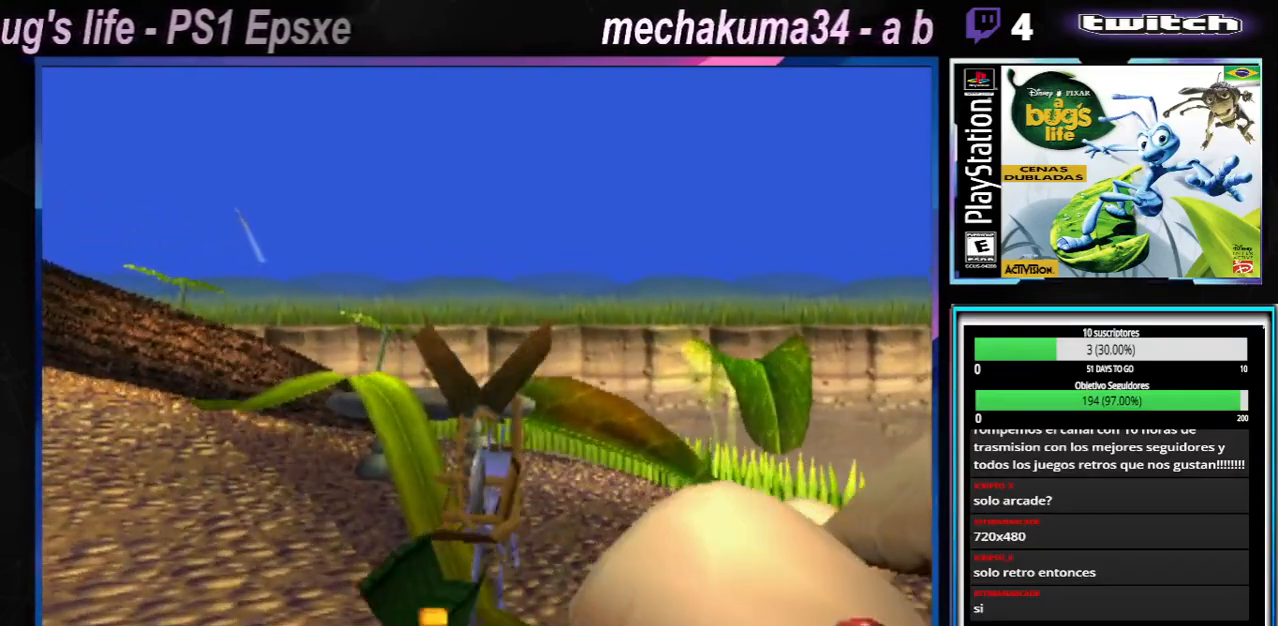
{"buttons": [], "left_stick": "up-left", "right_stick": "center", "events": [[66, "left_stick", "up-left"]]}
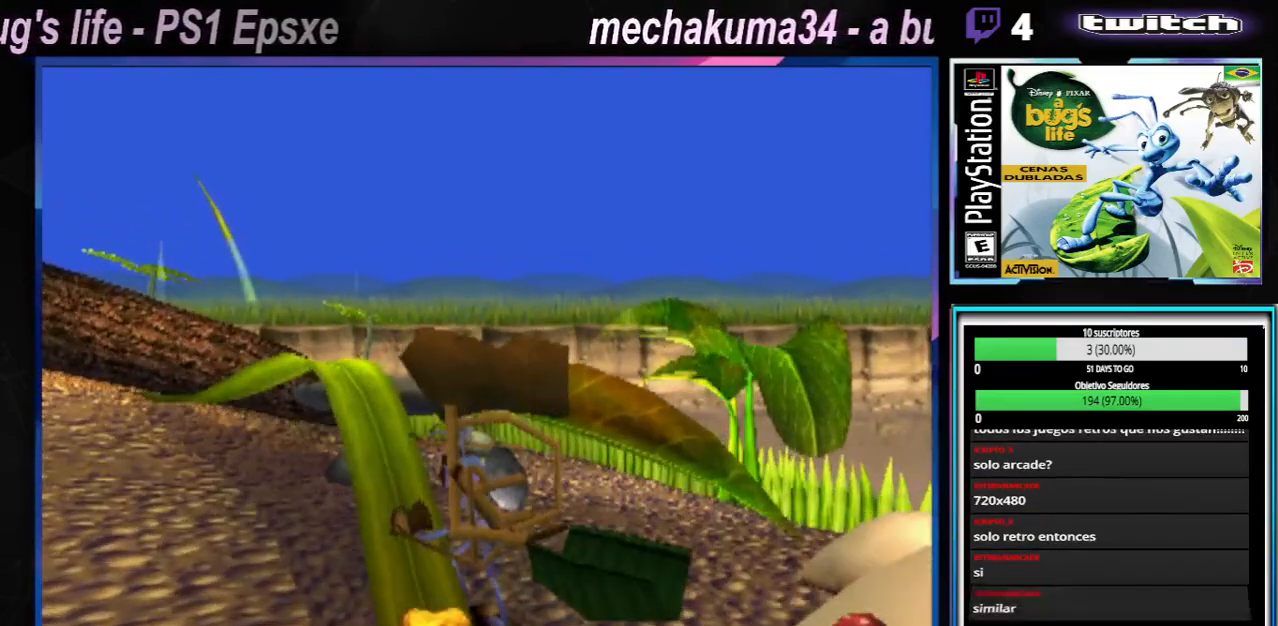
{"buttons": [], "left_stick": "up-right", "right_stick": "center"}